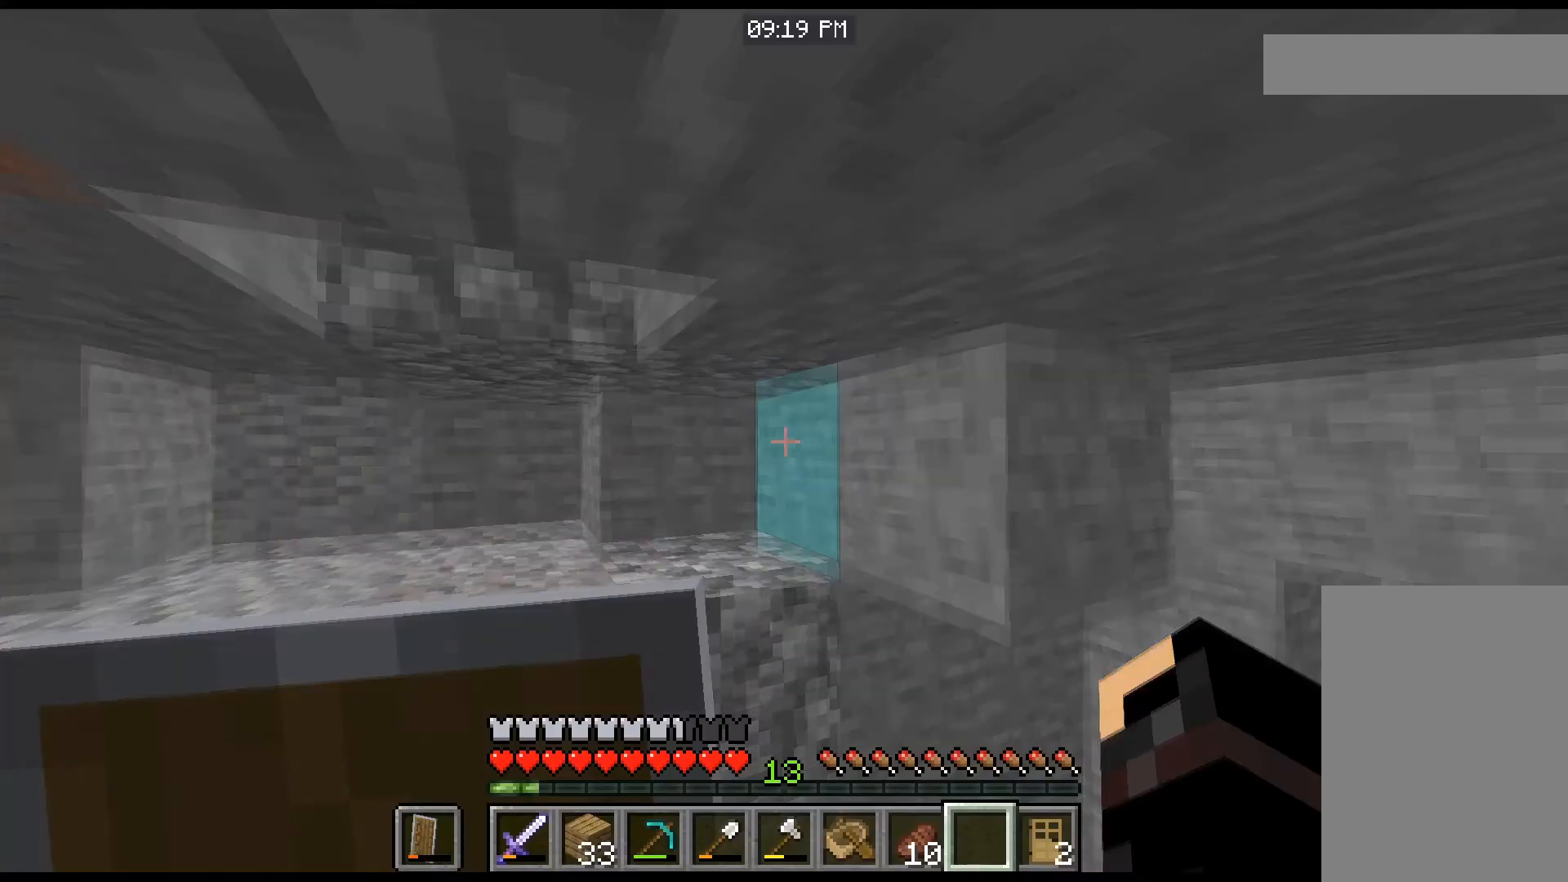
Gameplay with keyboard and mouse; each line is a JSON object with the keys and mouse buttons held at the frame after it. "events" lists presses ("down") and releases ("up") of "a", "d", "s", "space", "w", "mouse_left" and "mouse_right" between this image and that frame as [ms after this image, input, new state], when the widget could be followed in between. "mouse_left", "mouse_right" = the "left", "right" buttons of the "mouse" list. No other keys are recorded. Fast repeated clicks can show as one long hold. Mouse movement is not recorded.
{"keys": ["w"], "mouse": [], "events": [[267, "w", "down"]]}
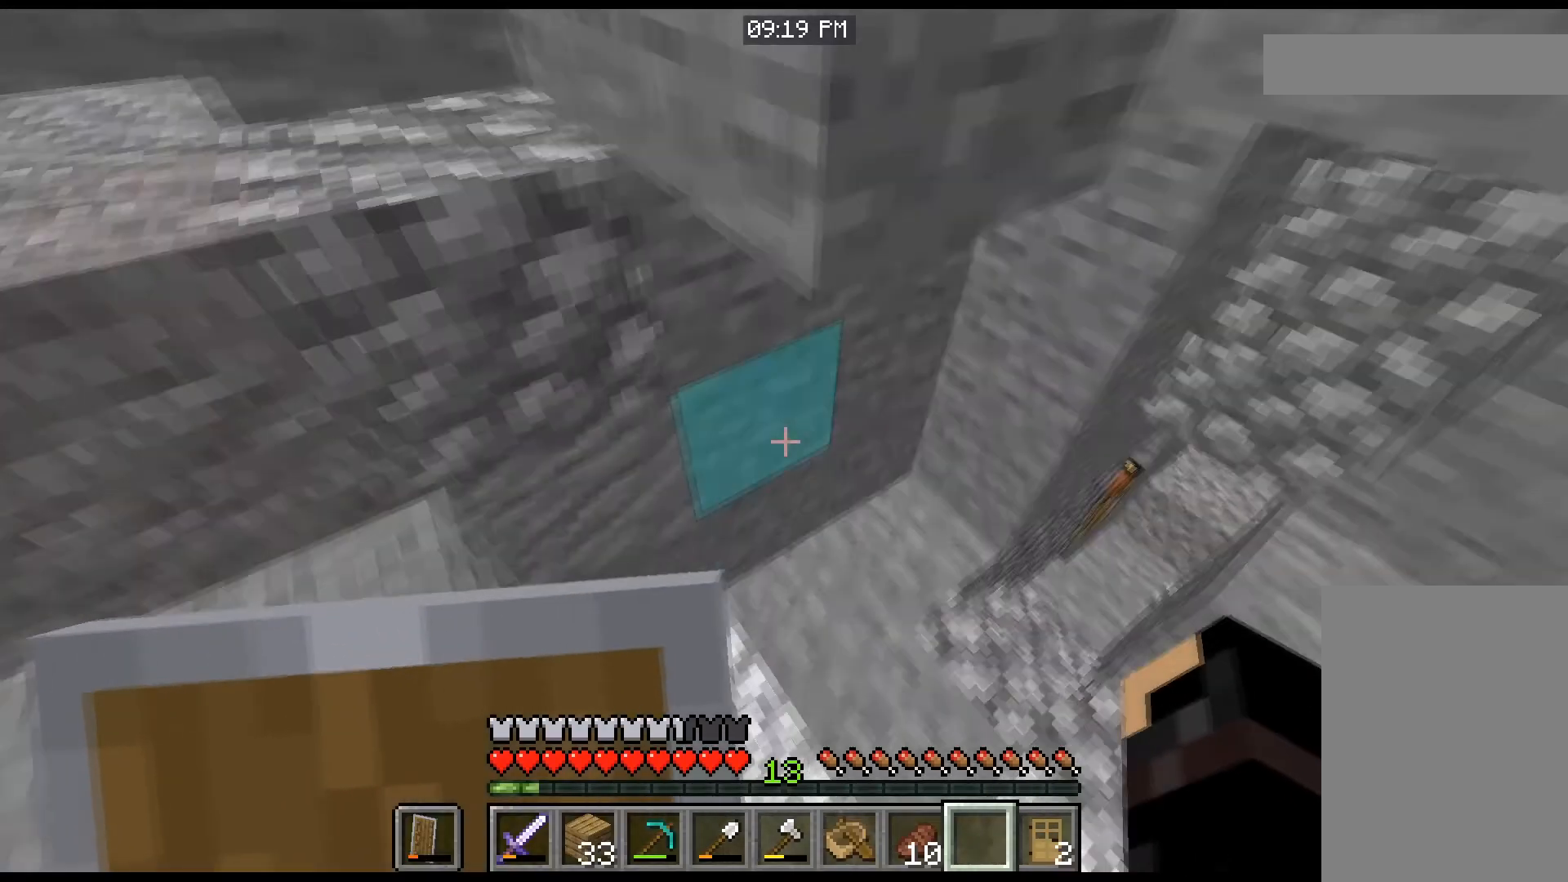
{"keys": ["w"], "mouse": [], "events": []}
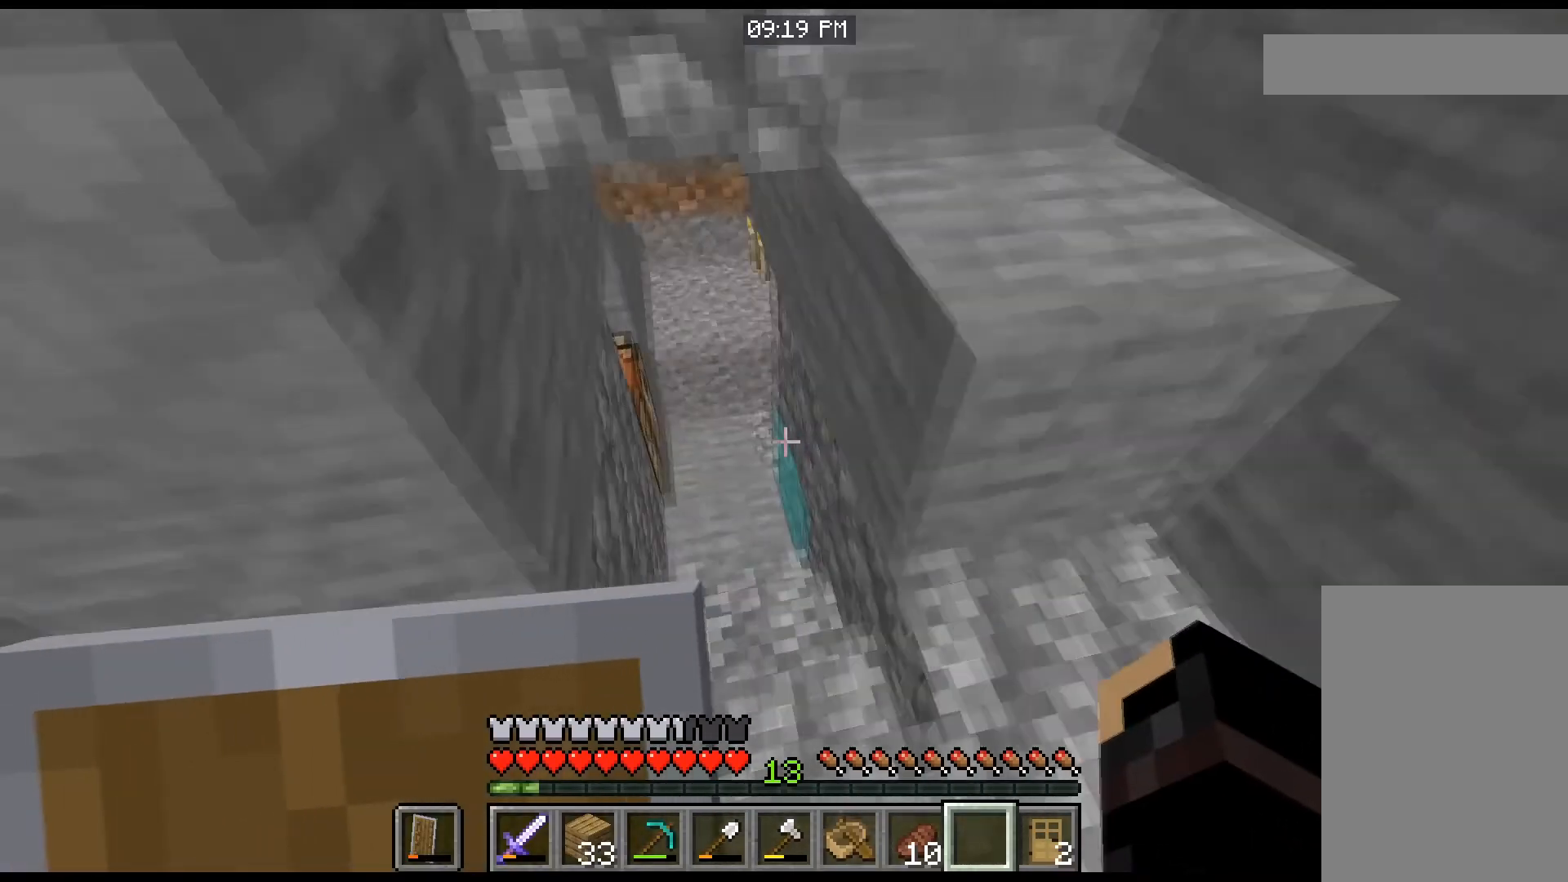
{"keys": ["w"], "mouse": [], "events": []}
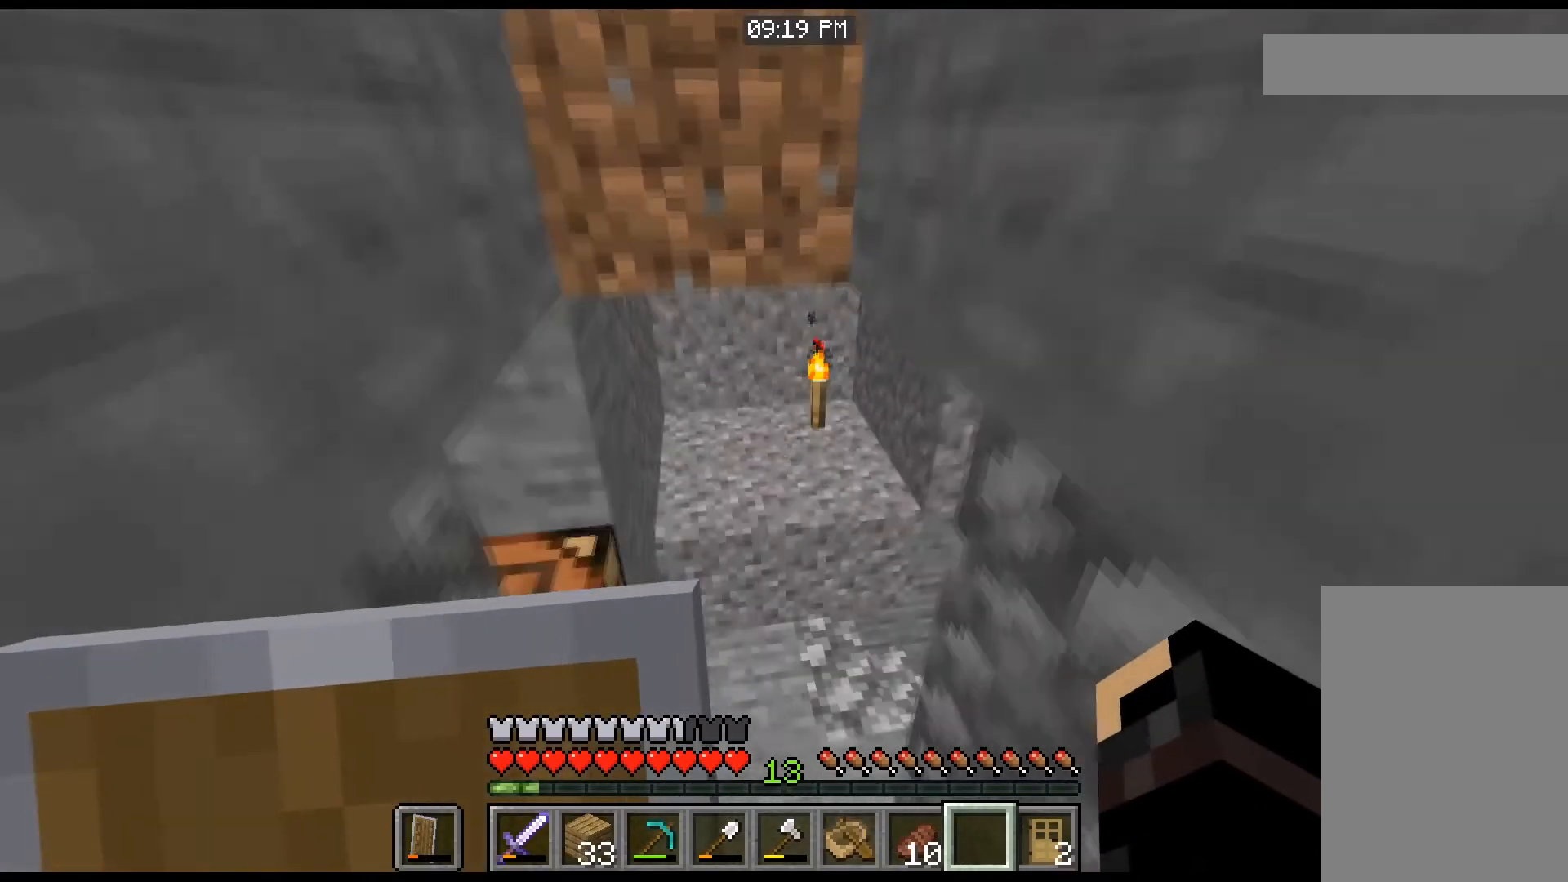
{"keys": ["w"], "mouse": [], "events": []}
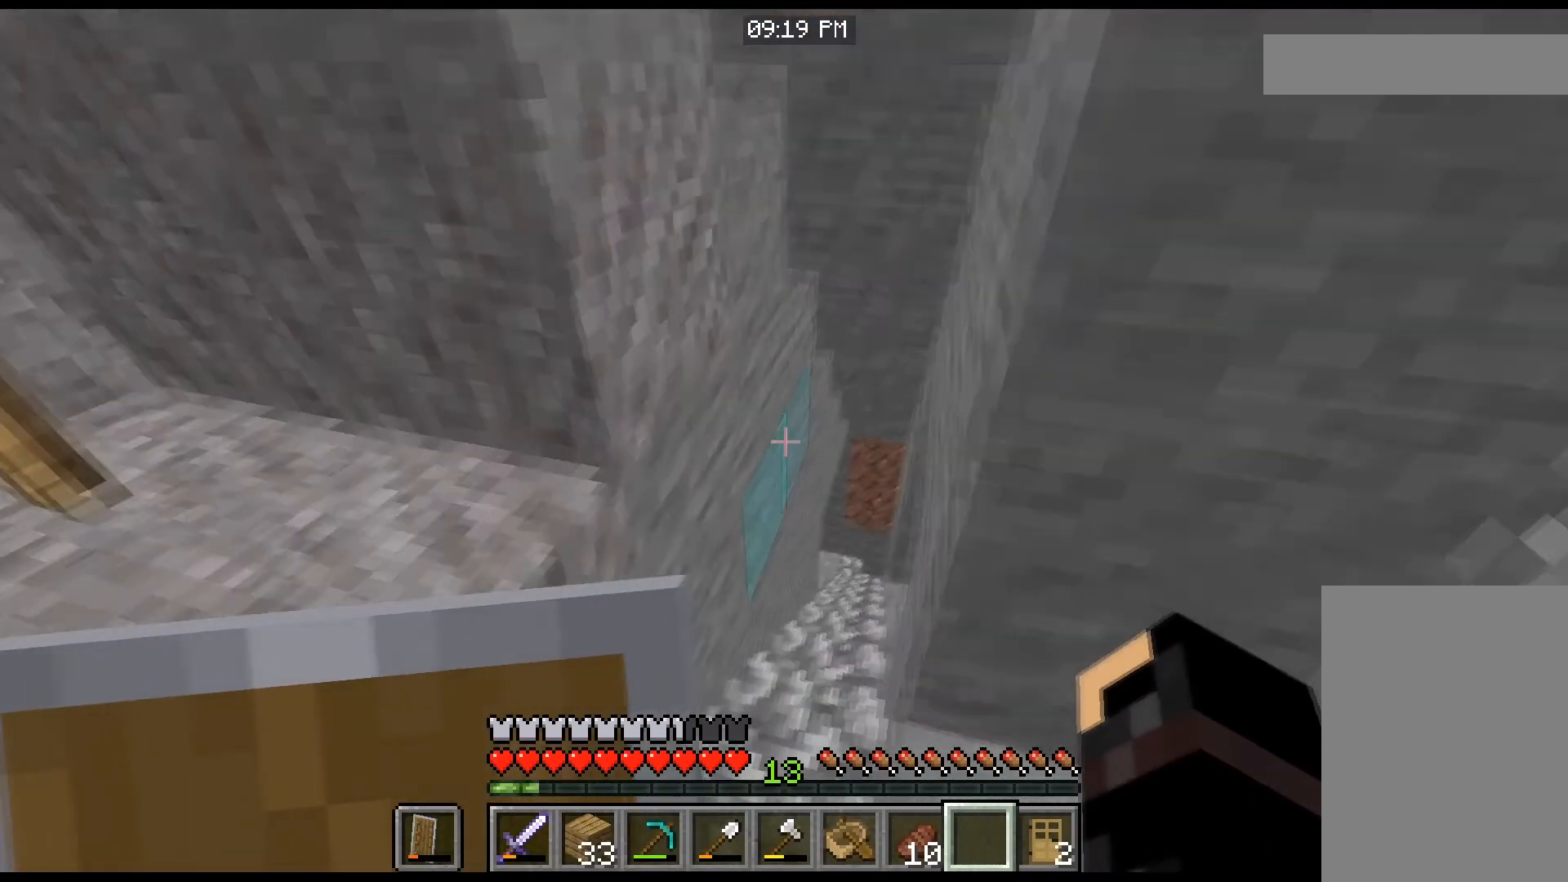
{"keys": [], "mouse": ["left"], "events": [[133, "w", "up"], [467, "mouse_left", "down"]]}
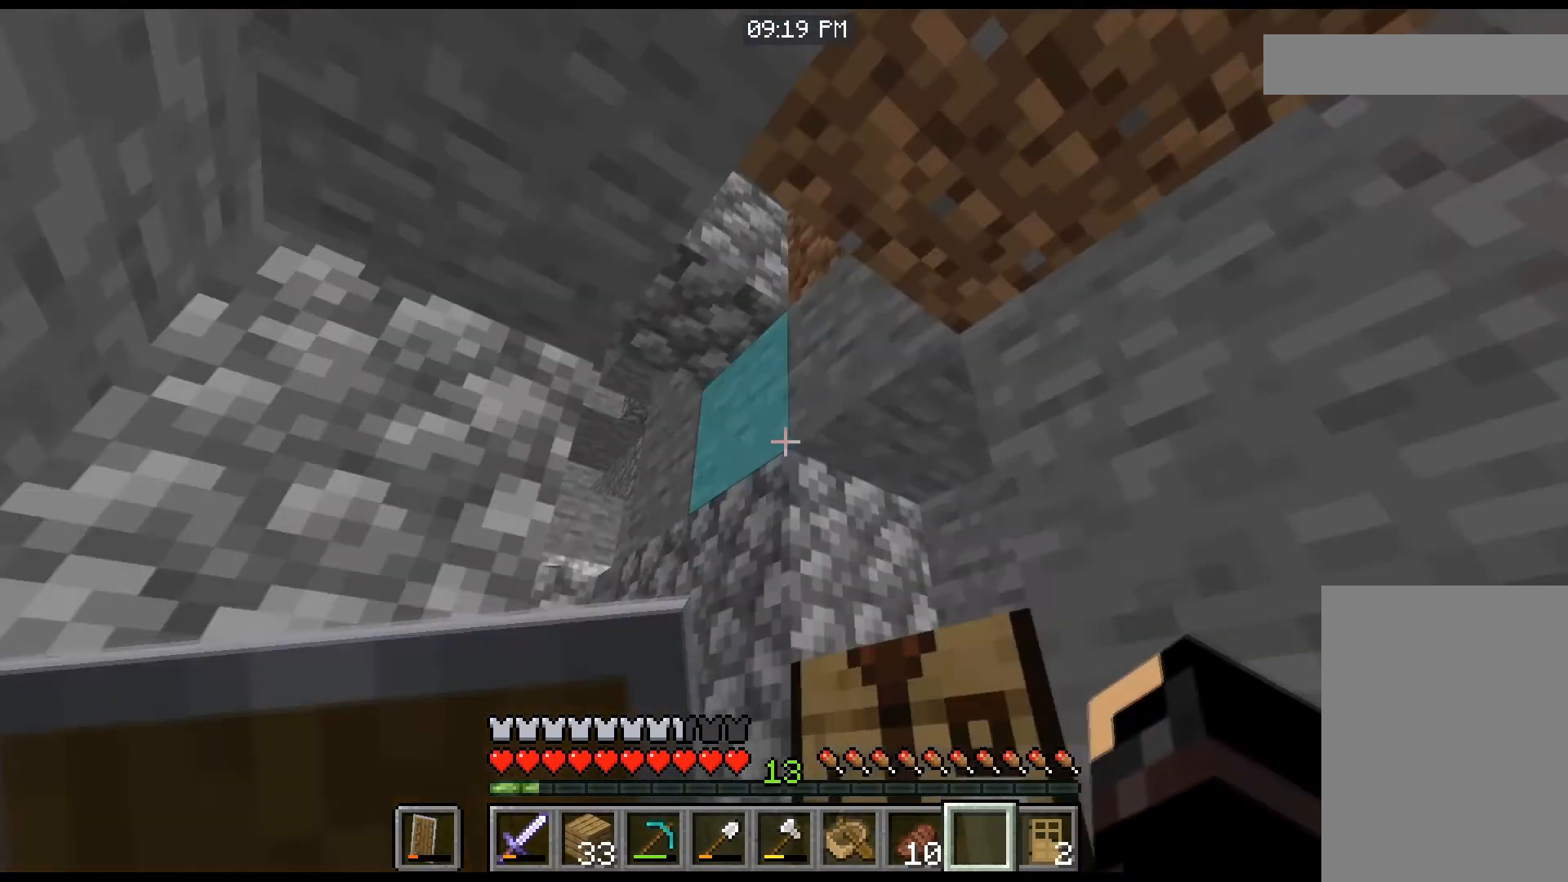
{"keys": ["w"], "mouse": [], "events": [[200, "mouse_left", "up"], [367, "w", "down"]]}
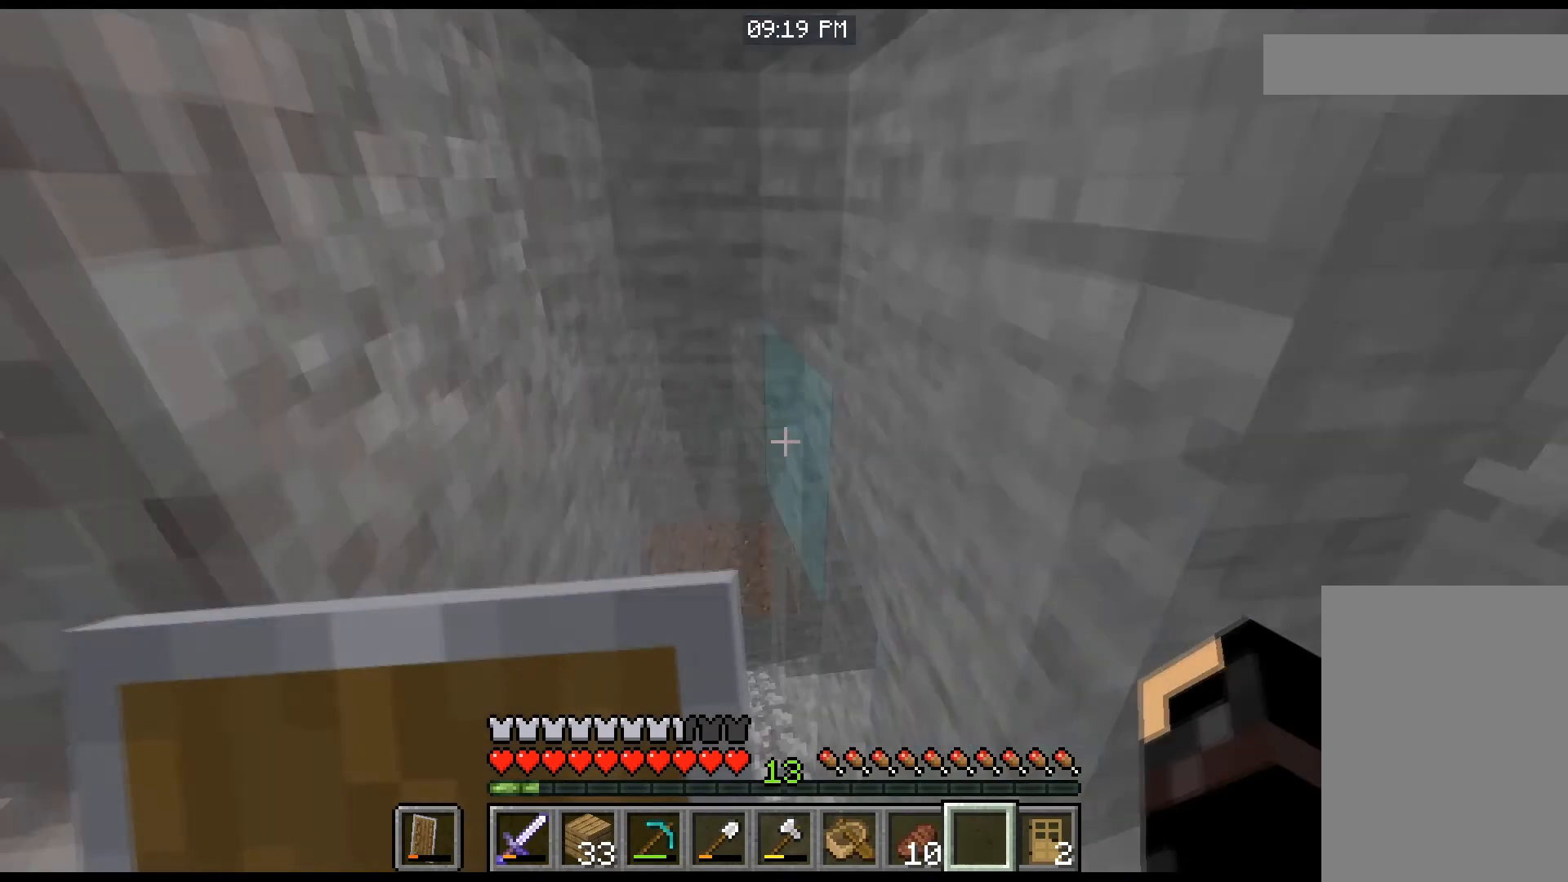
{"keys": ["w"], "mouse": [], "events": []}